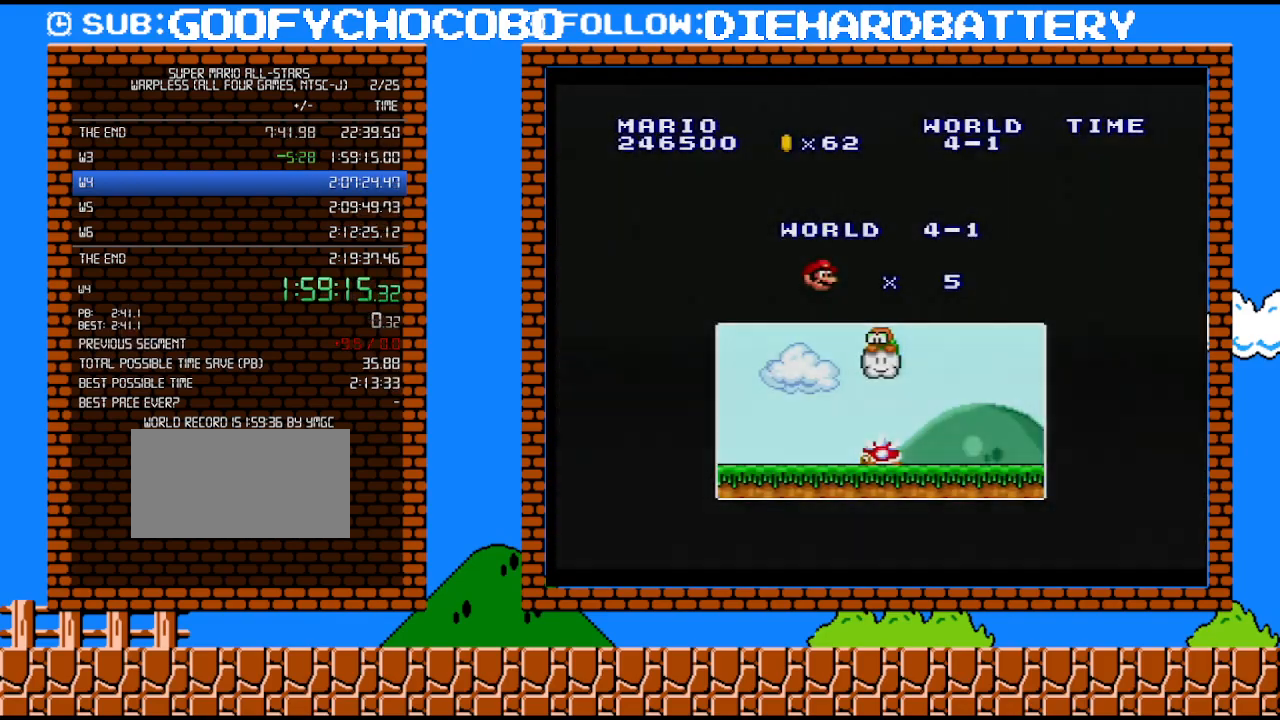
Gameplay with a controller (Nintendo layout); each line is a JSON object with the inputs held at the frame after it. "events" lists button and stick changes between this image and that frame as [ms after this image, input, new state], when the widget could be followed in between. Not read: L3 R3.
{"buttons": ["Y", "DPAD_RIGHT"], "events": [[17, "B", "down"], [167, "B", "up"], [333, "Y", "down"], [483, "DPAD_RIGHT", "down"]]}
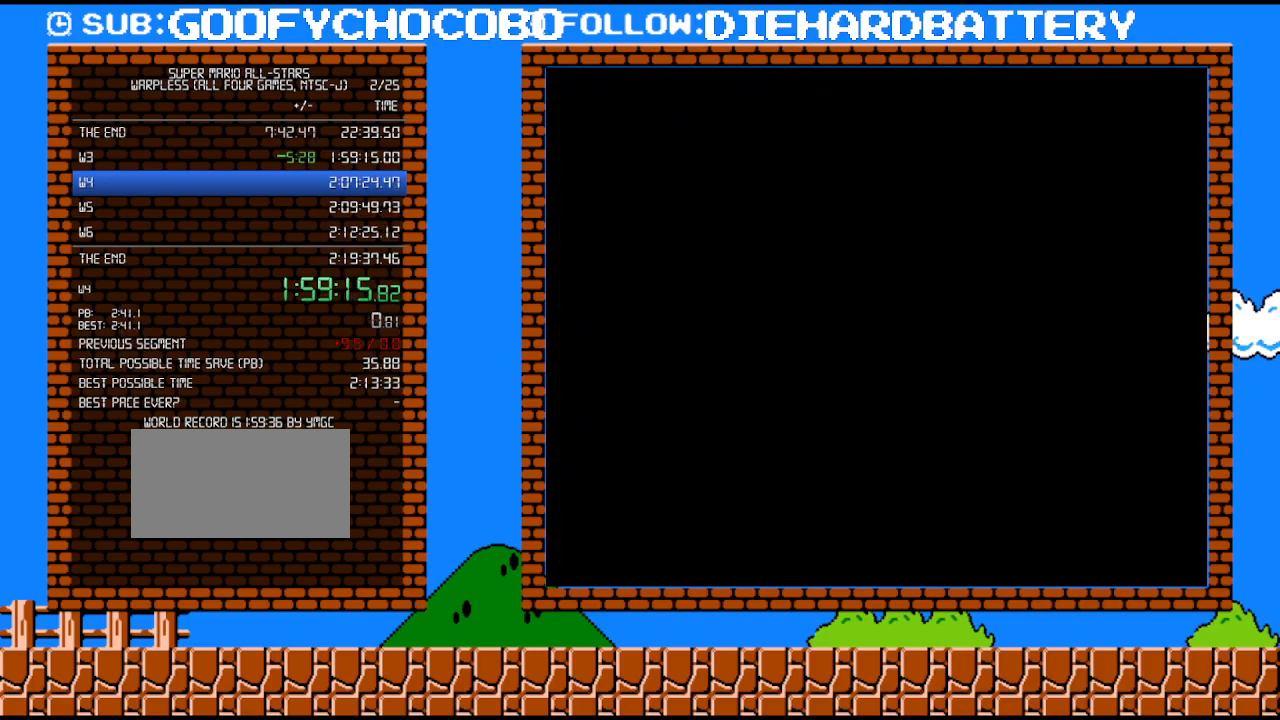
{"buttons": ["Y", "DPAD_RIGHT"], "events": []}
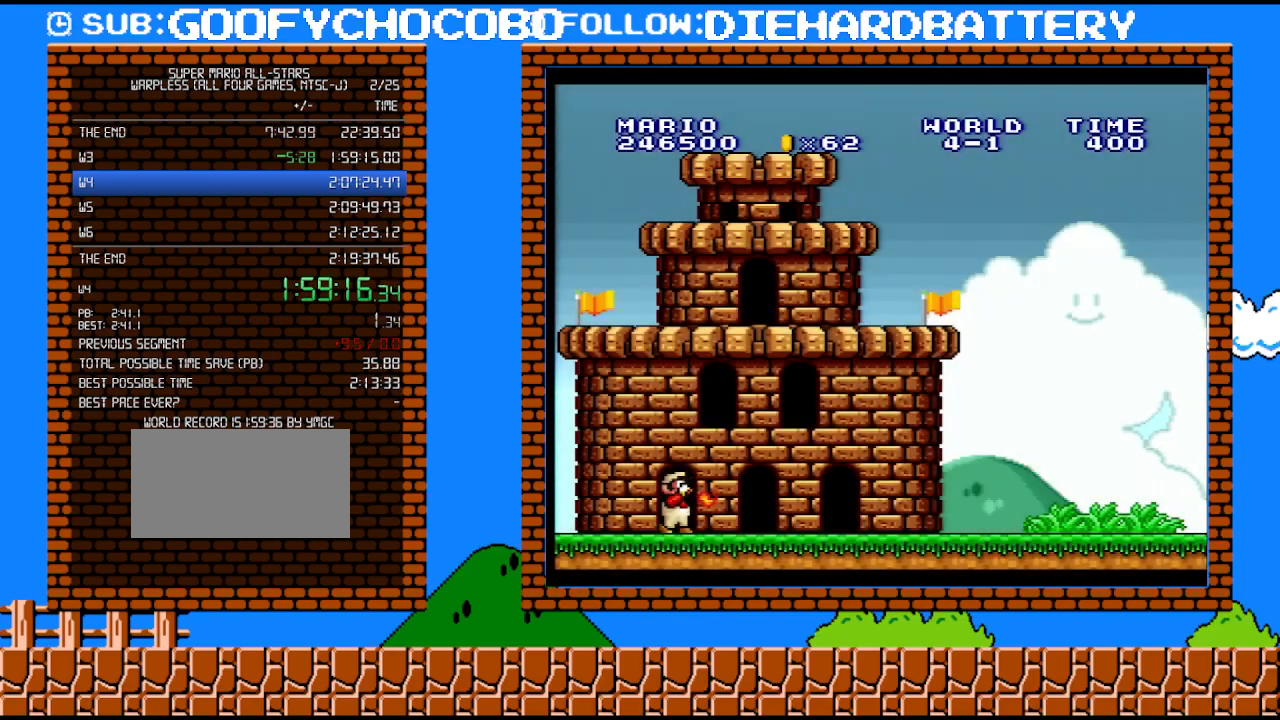
{"buttons": ["Y", "DPAD_RIGHT"], "events": []}
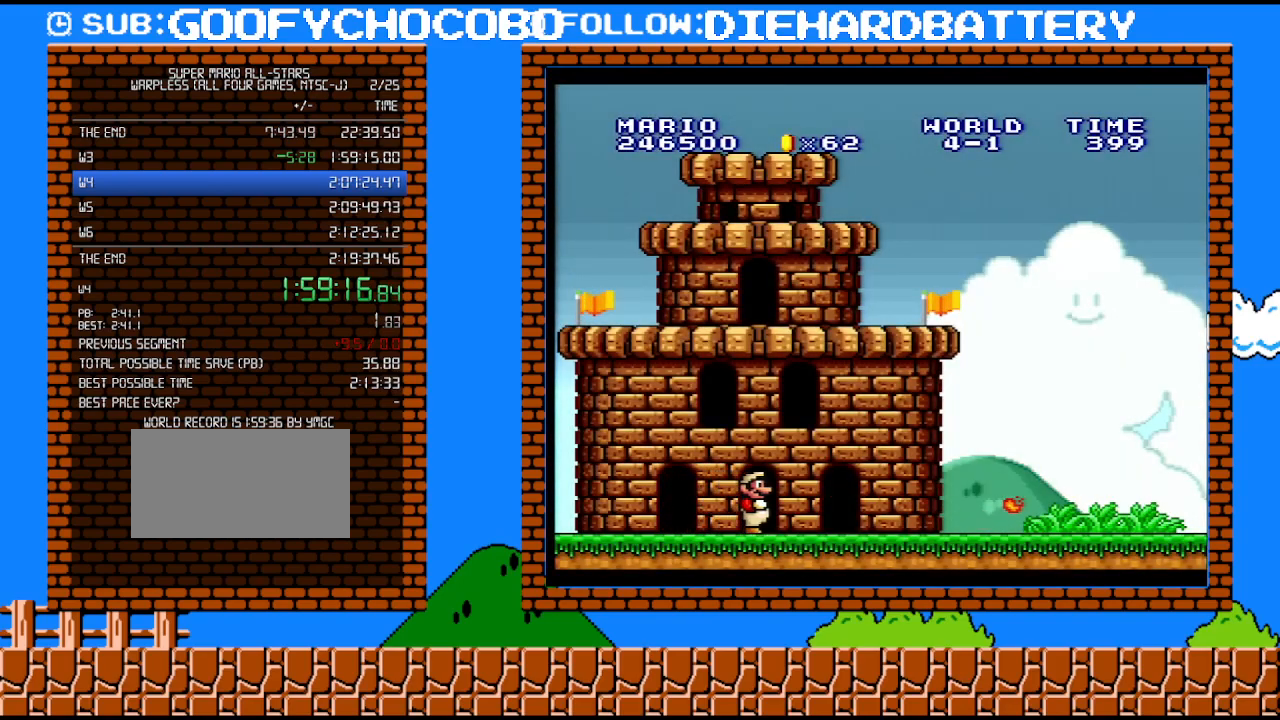
{"buttons": ["Y", "DPAD_RIGHT"], "events": []}
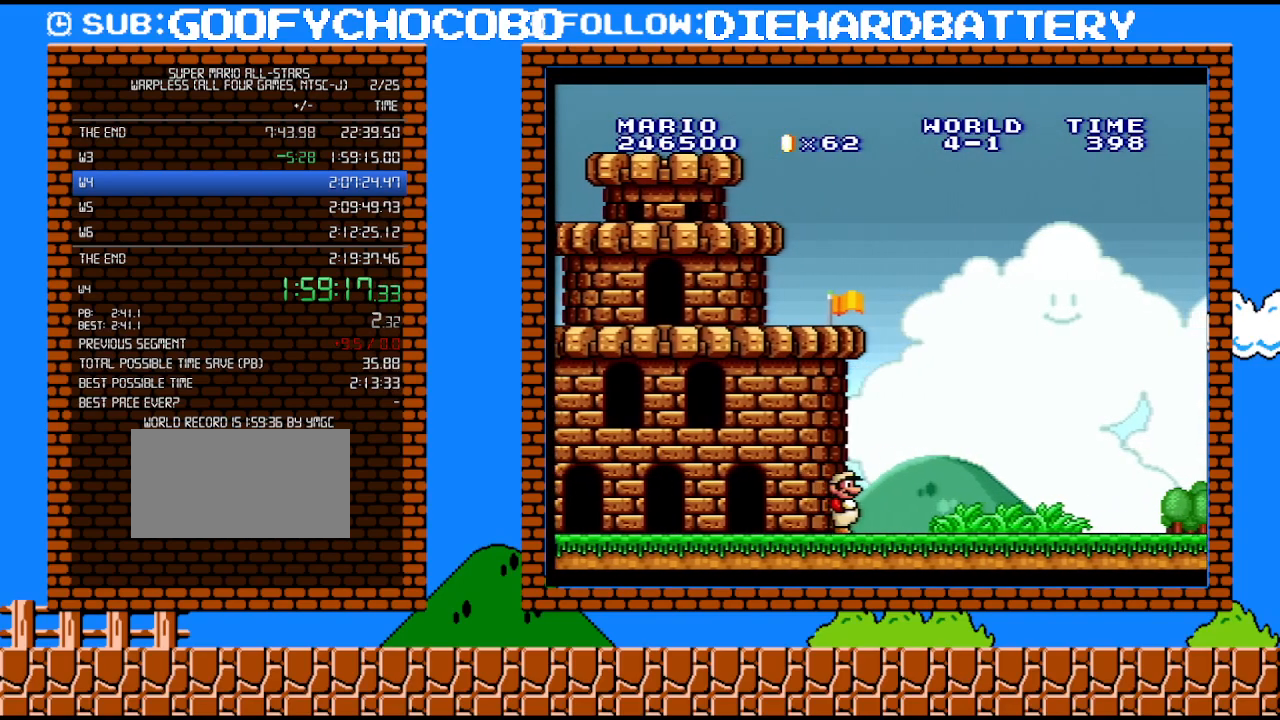
{"buttons": ["Y", "DPAD_RIGHT"], "events": []}
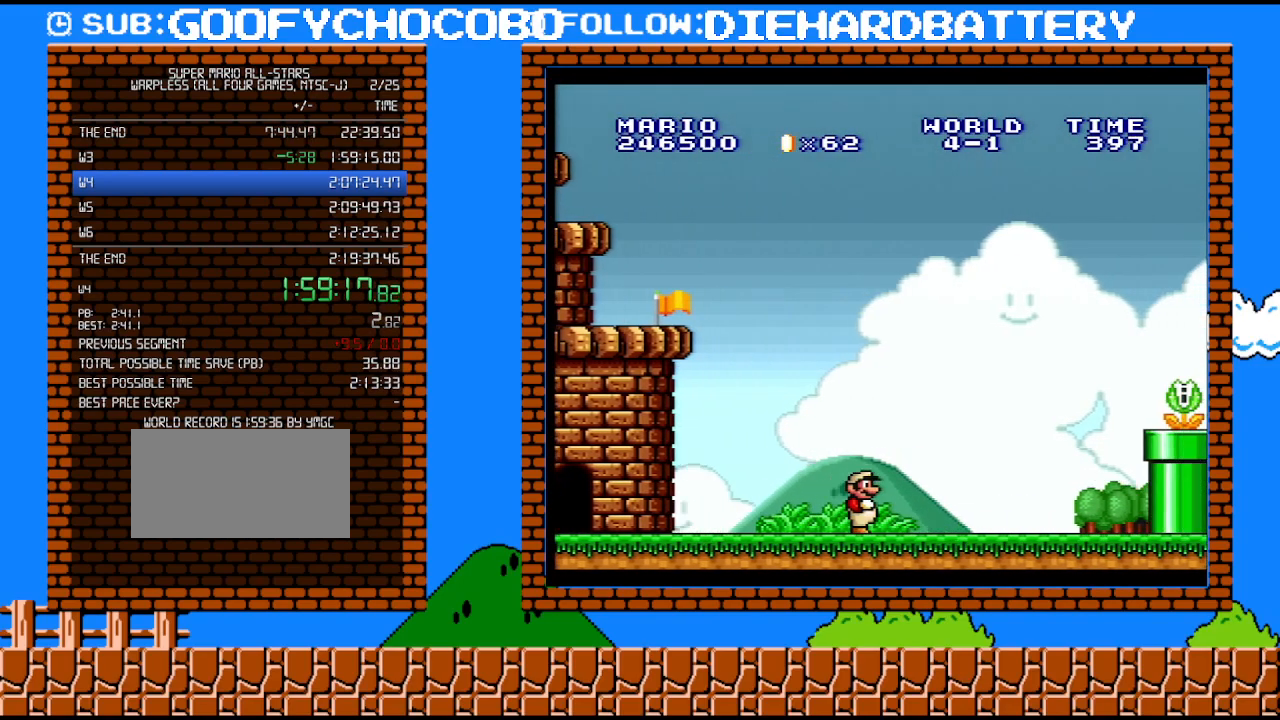
{"buttons": ["B", "Y", "DPAD_DOWN", "DPAD_RIGHT"], "events": [[317, "DPAD_DOWN", "down"], [350, "DPAD_RIGHT", "up"], [383, "B", "down"], [483, "DPAD_RIGHT", "down"]]}
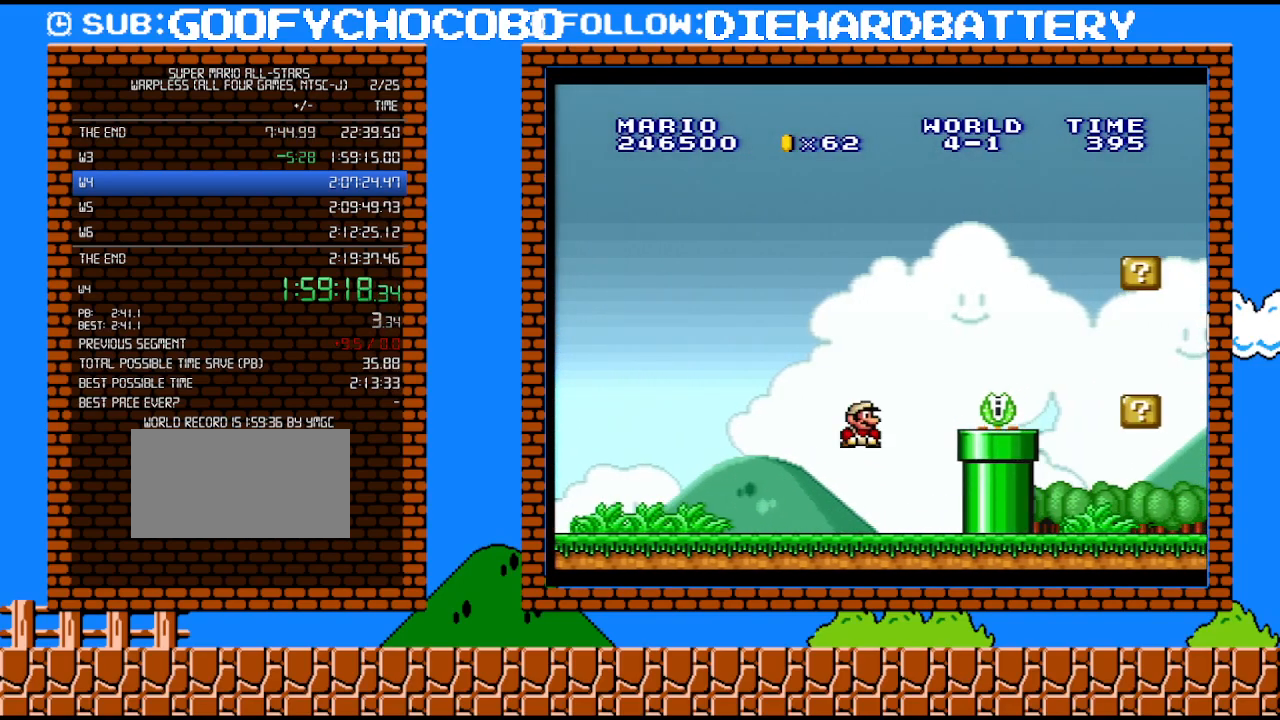
{"buttons": ["Y", "DPAD_UP", "DPAD_RIGHT"], "events": [[17, "DPAD_DOWN", "up"], [350, "B", "up"], [450, "DPAD_UP", "down"]]}
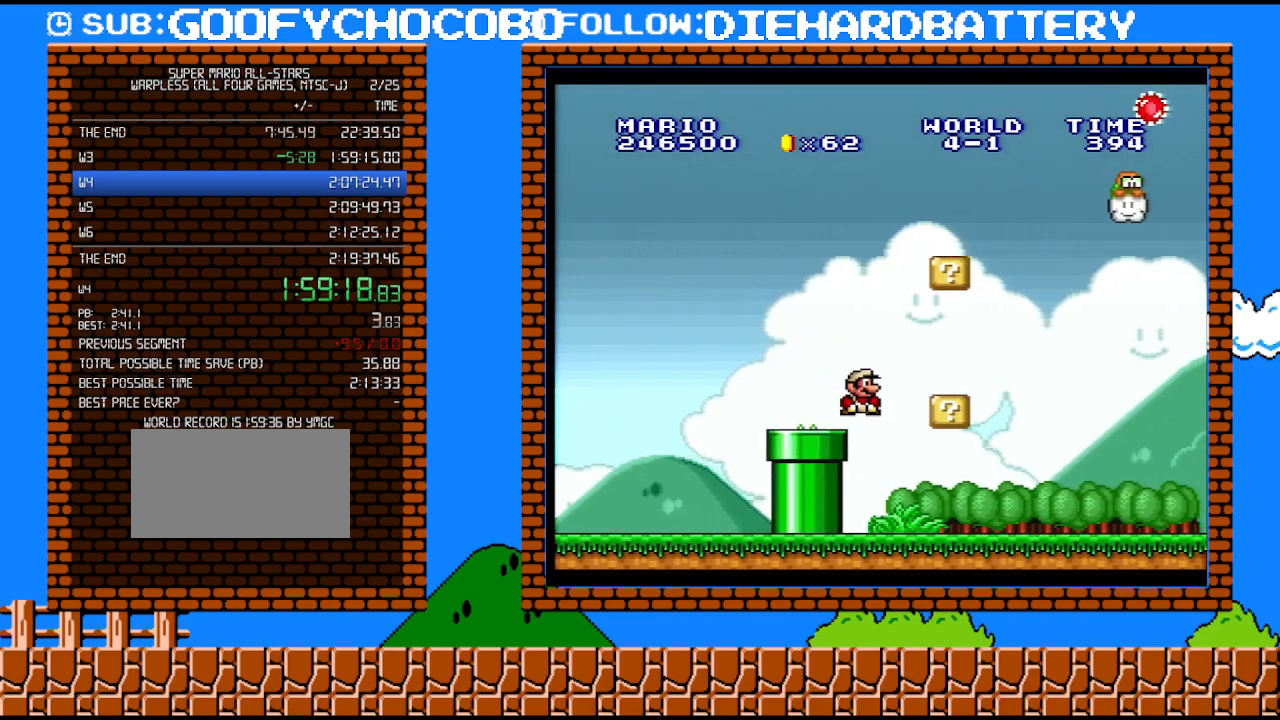
{"buttons": ["Y", "DPAD_RIGHT"], "events": [[317, "DPAD_UP", "up"]]}
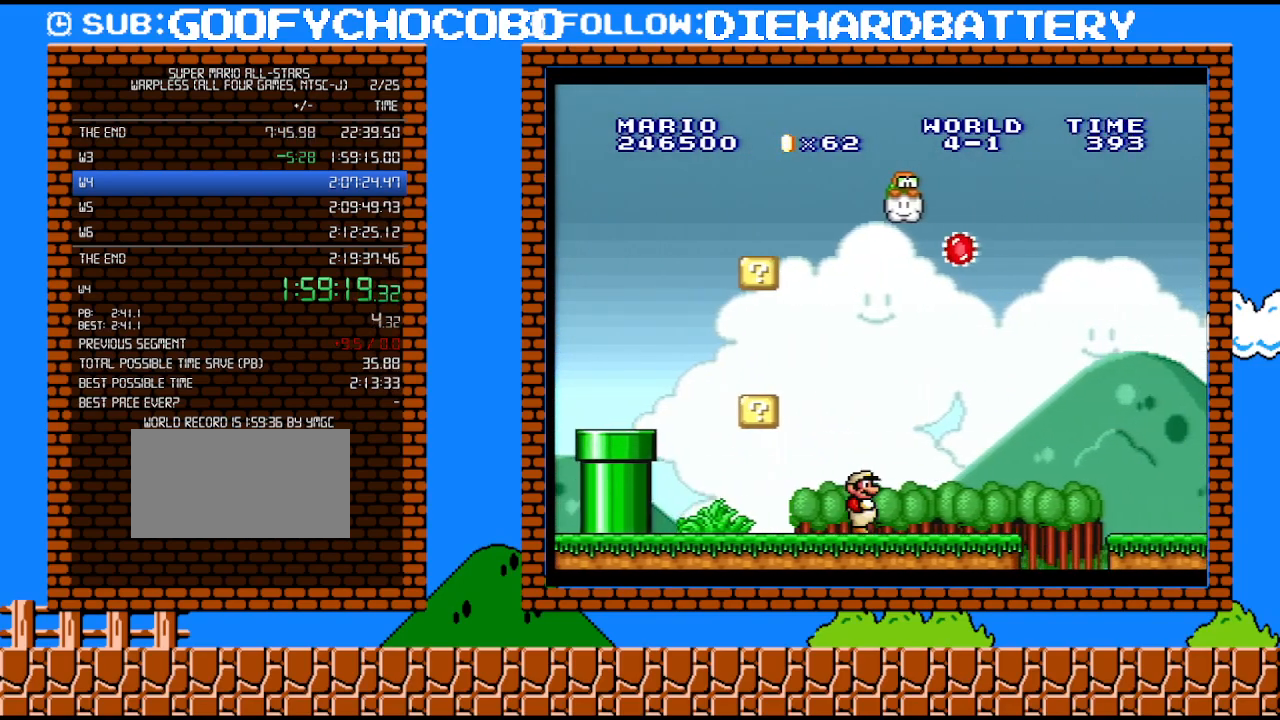
{"buttons": ["Y", "DPAD_RIGHT"], "events": [[267, "DPAD_DOWN", "down"], [300, "B", "down"], [300, "DPAD_RIGHT", "up"], [383, "DPAD_DOWN", "up"], [383, "DPAD_RIGHT", "down"], [483, "B", "up"]]}
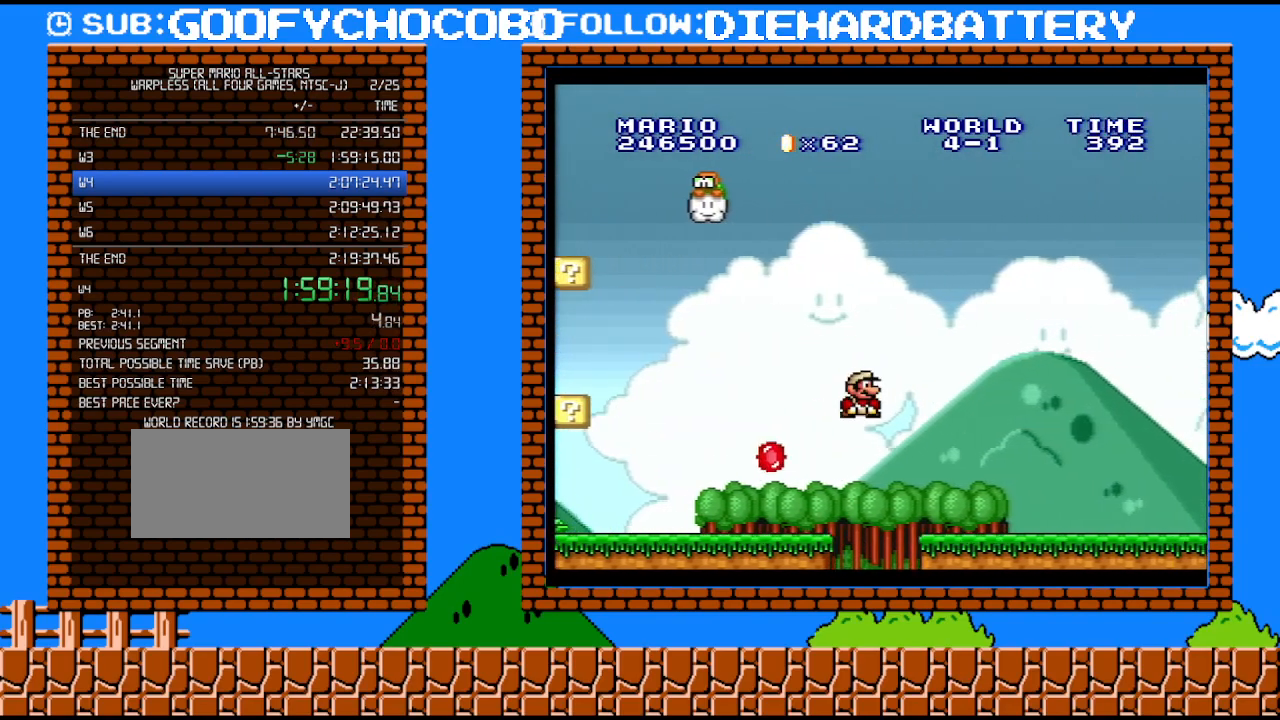
{"buttons": ["Y", "DPAD_RIGHT"], "events": []}
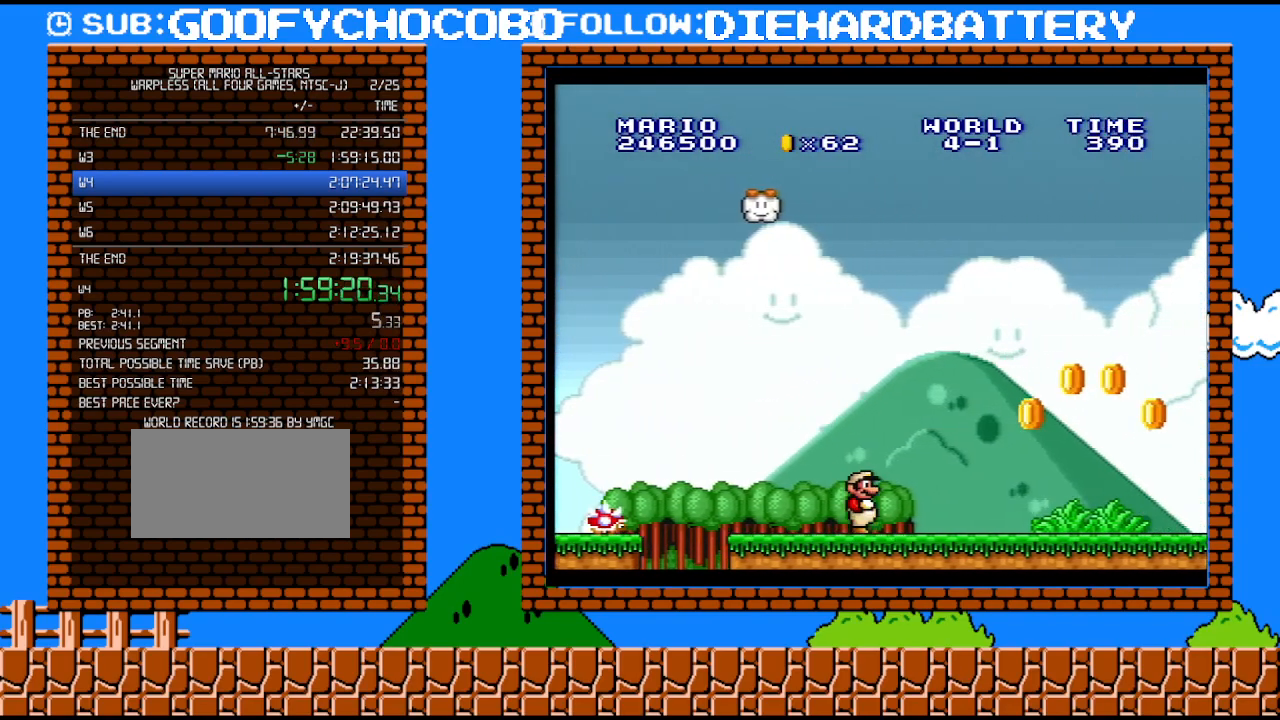
{"buttons": ["B", "Y", "DPAD_RIGHT"], "events": [[333, "B", "down"]]}
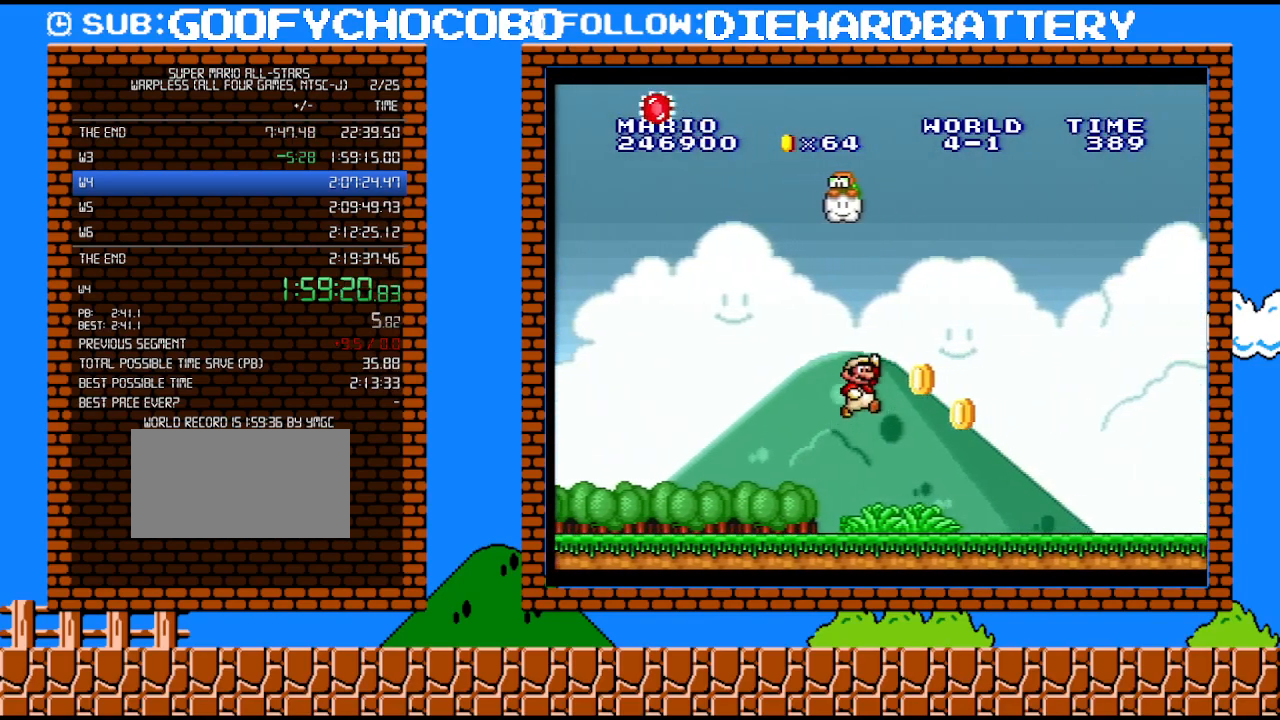
{"buttons": ["Y", "DPAD_RIGHT"], "events": [[17, "B", "up"]]}
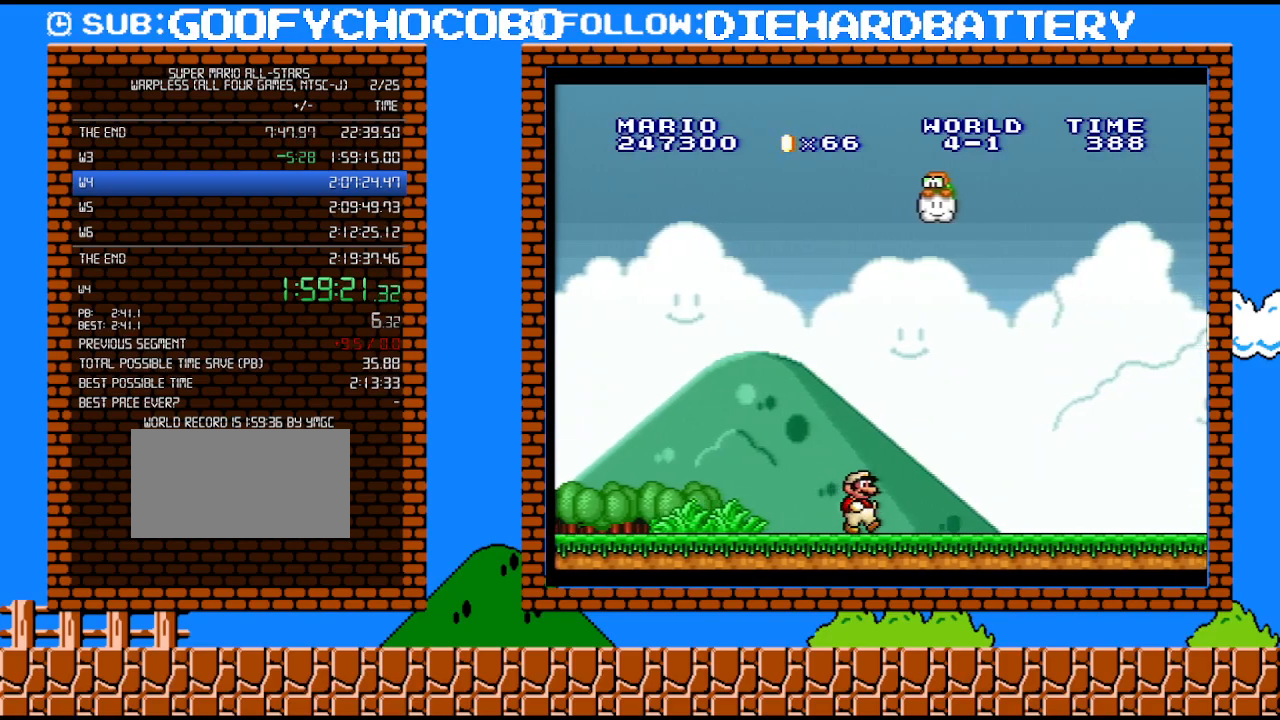
{"buttons": ["Y", "DPAD_RIGHT"], "events": []}
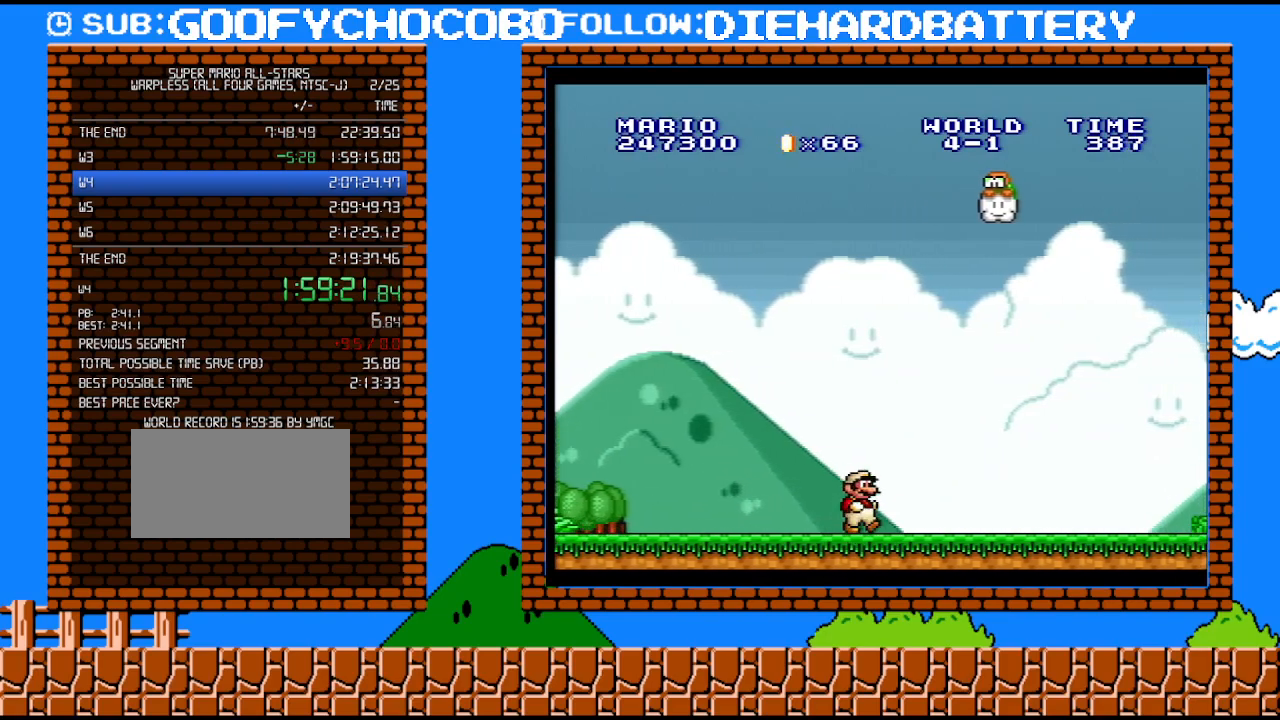
{"buttons": ["Y", "DPAD_RIGHT"], "events": []}
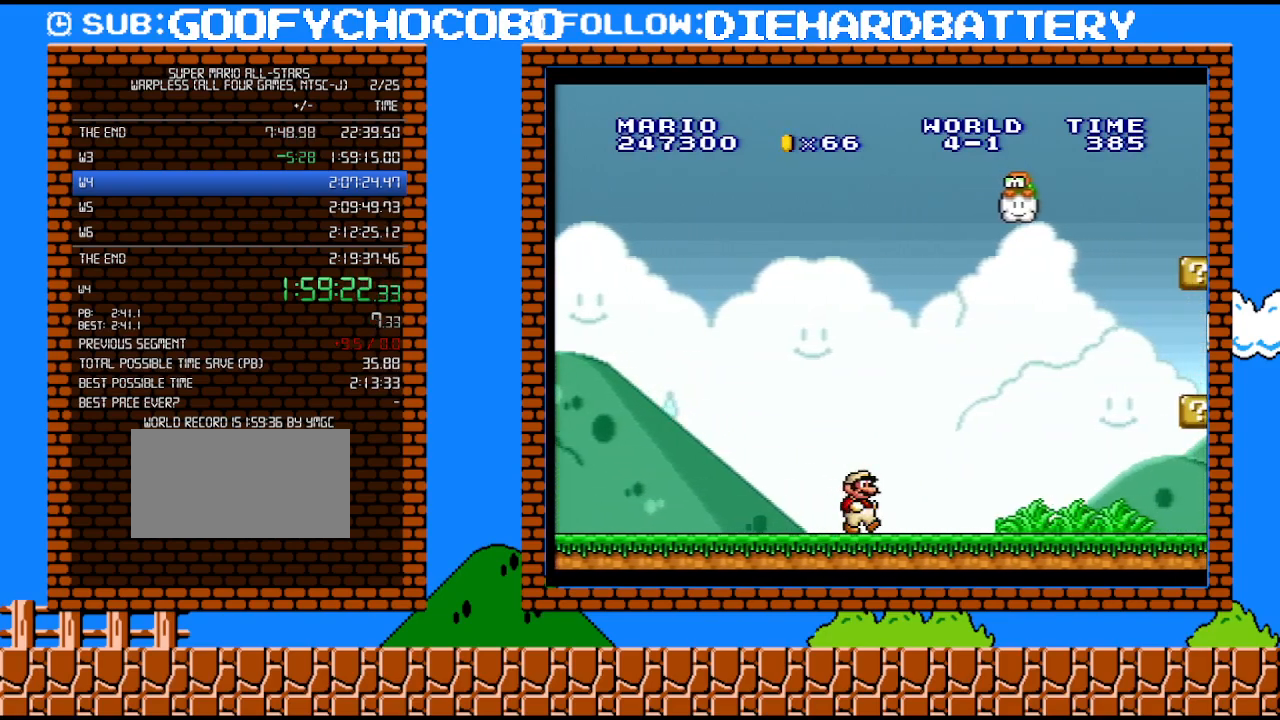
{"buttons": ["Y", "DPAD_RIGHT"], "events": []}
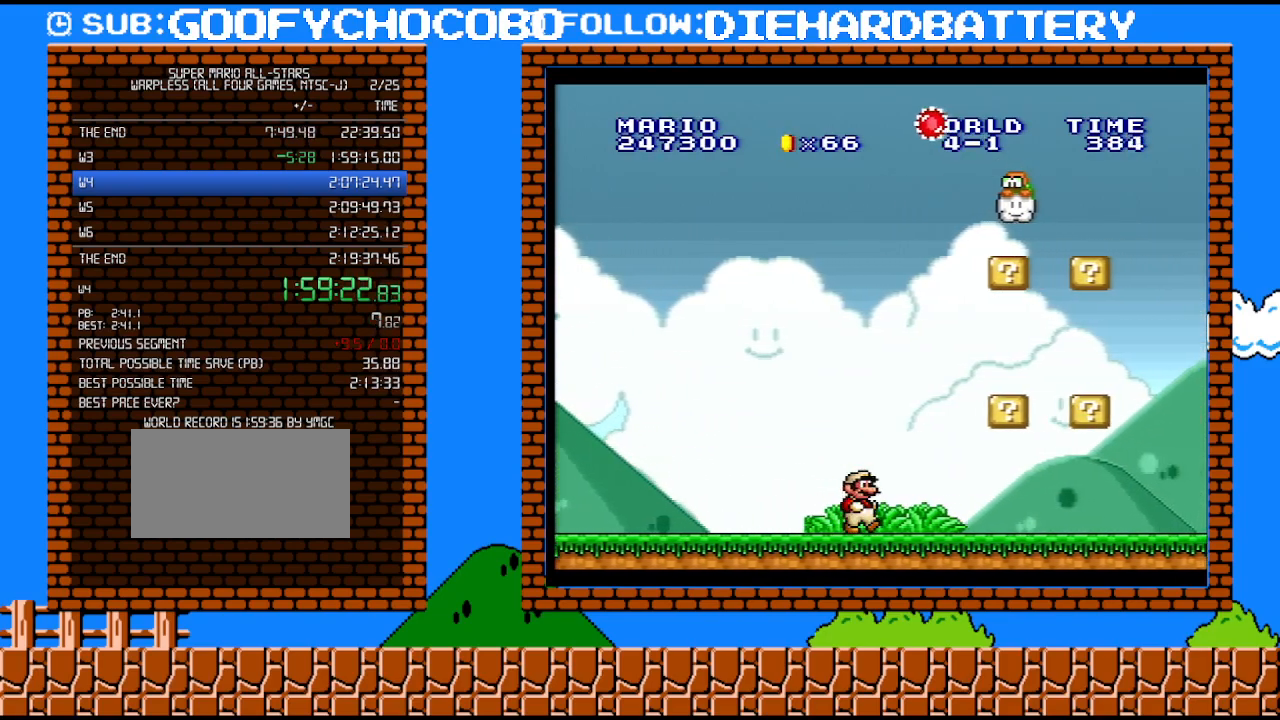
{"buttons": ["DPAD_RIGHT"], "events": [[483, "Y", "up"]]}
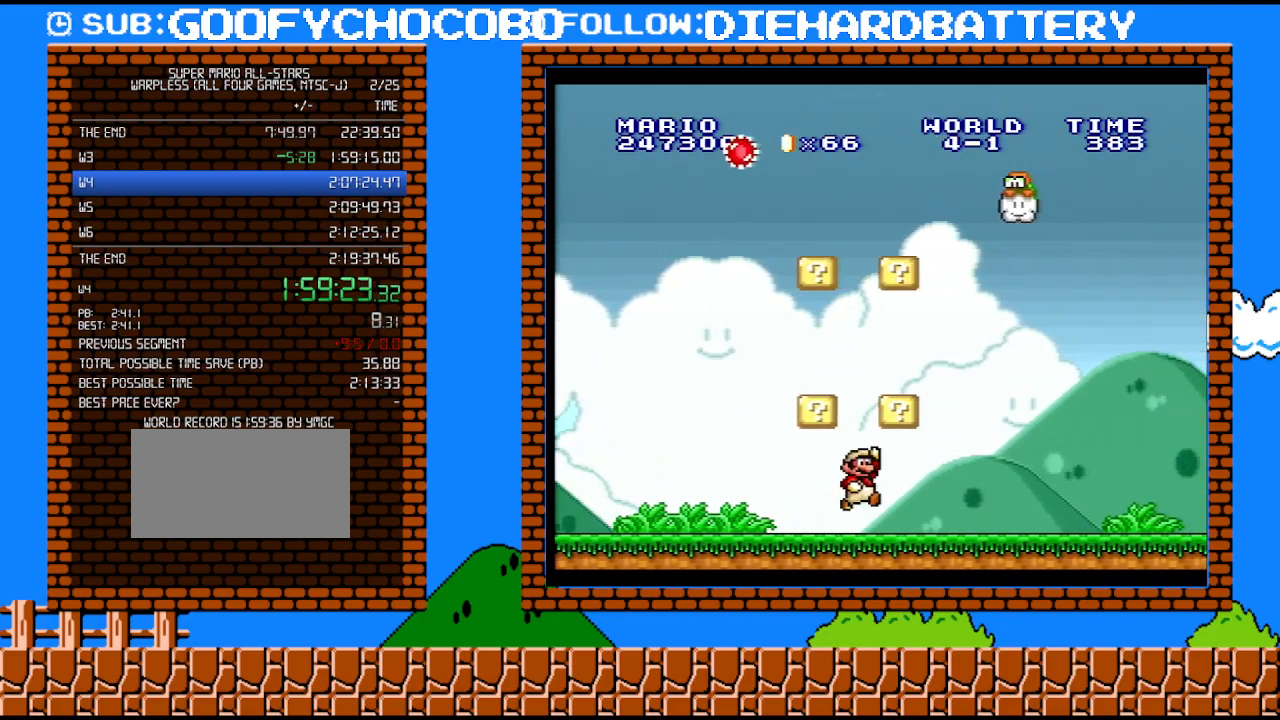
{"buttons": ["Y", "DPAD_RIGHT"], "events": [[17, "B", "down"], [117, "Y", "down"], [167, "B", "up"]]}
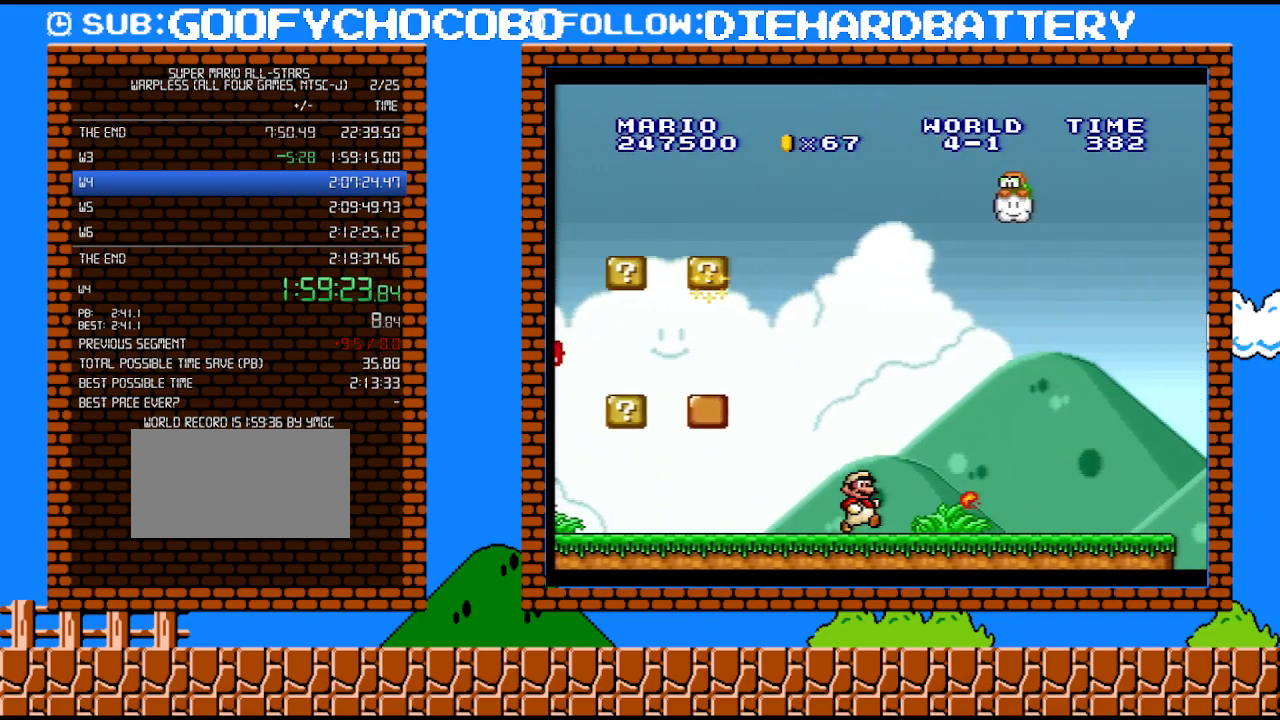
{"buttons": ["Y", "DPAD_RIGHT"], "events": []}
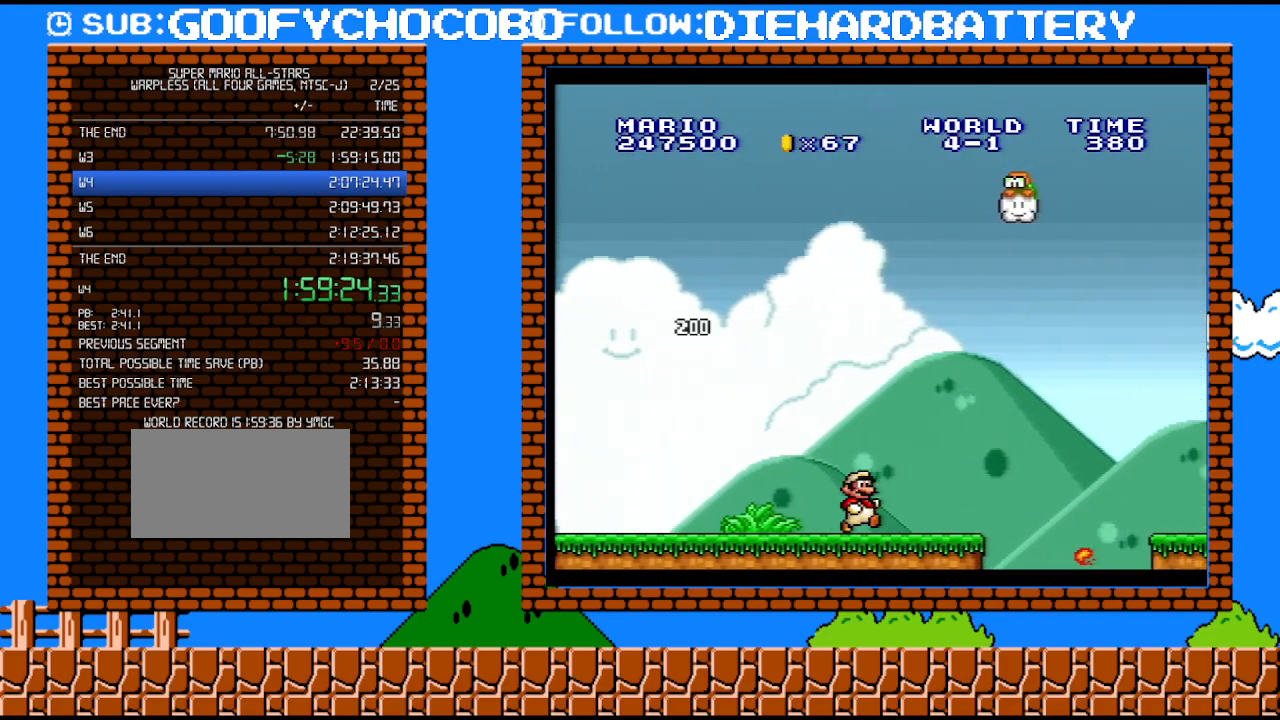
{"buttons": ["B", "Y", "DPAD_RIGHT"], "events": [[83, "B", "down"]]}
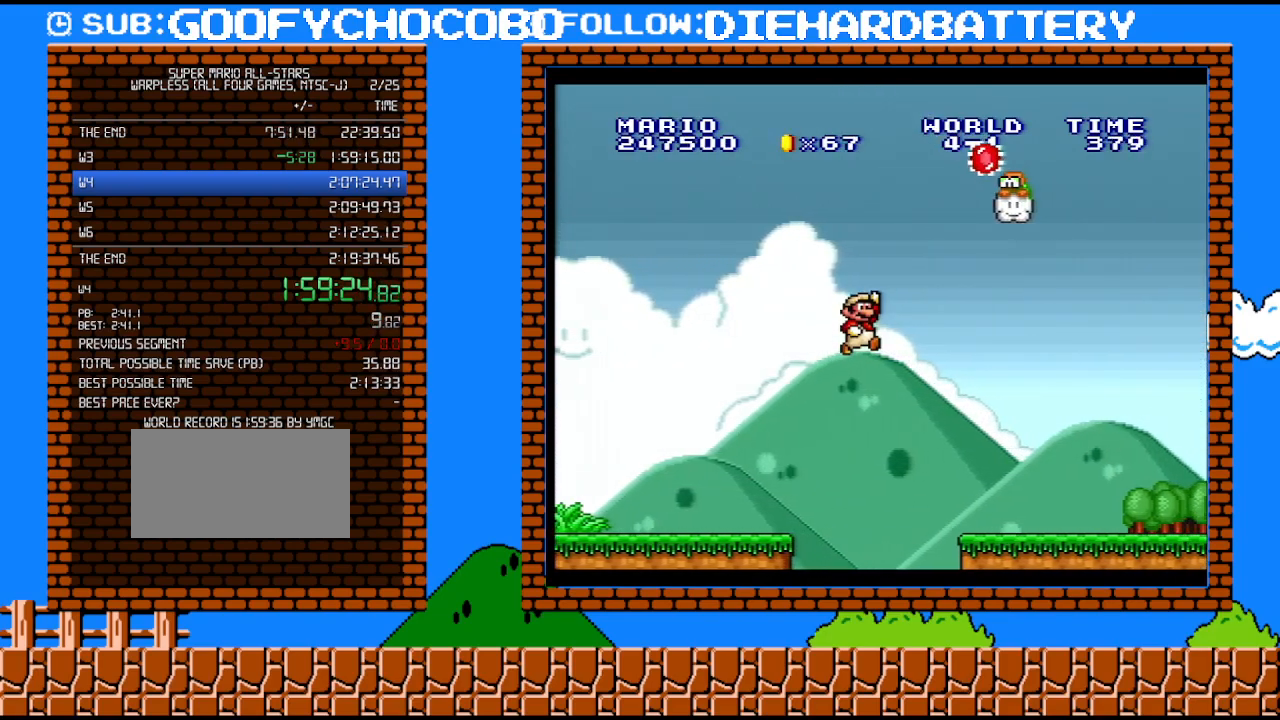
{"buttons": ["Y", "DPAD_RIGHT"], "events": [[83, "B", "up"]]}
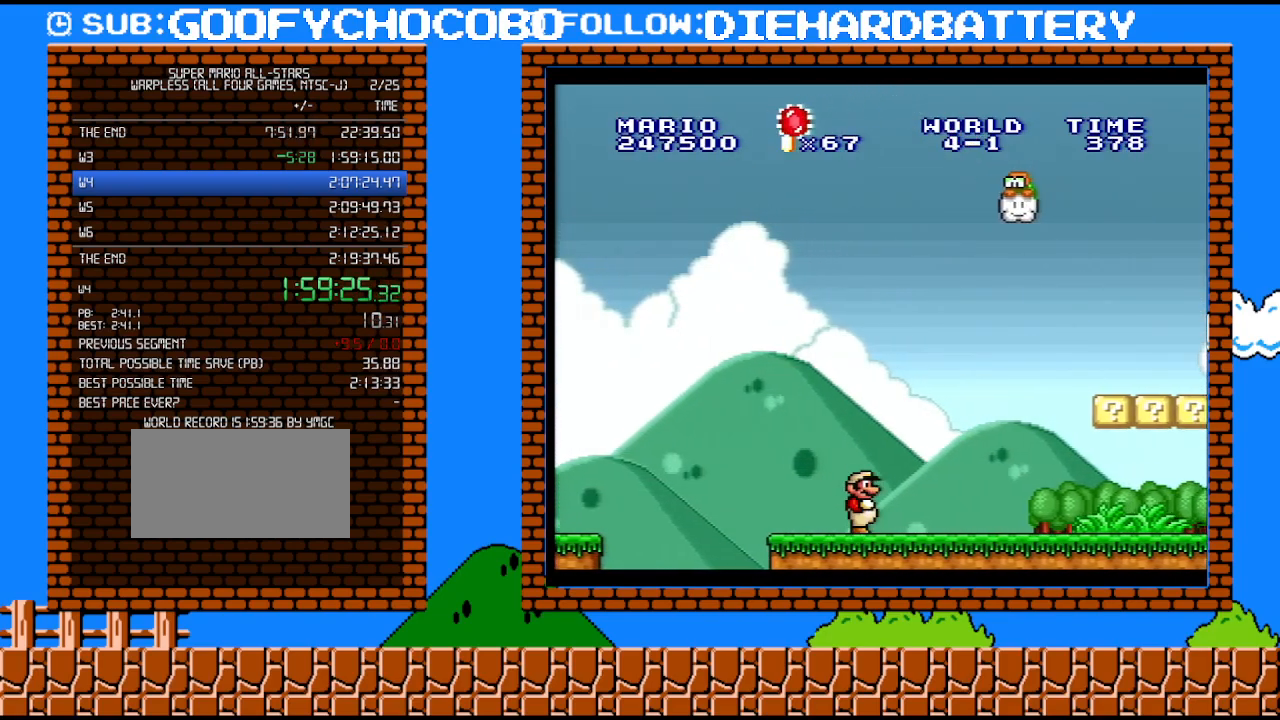
{"buttons": ["Y", "DPAD_RIGHT"], "events": []}
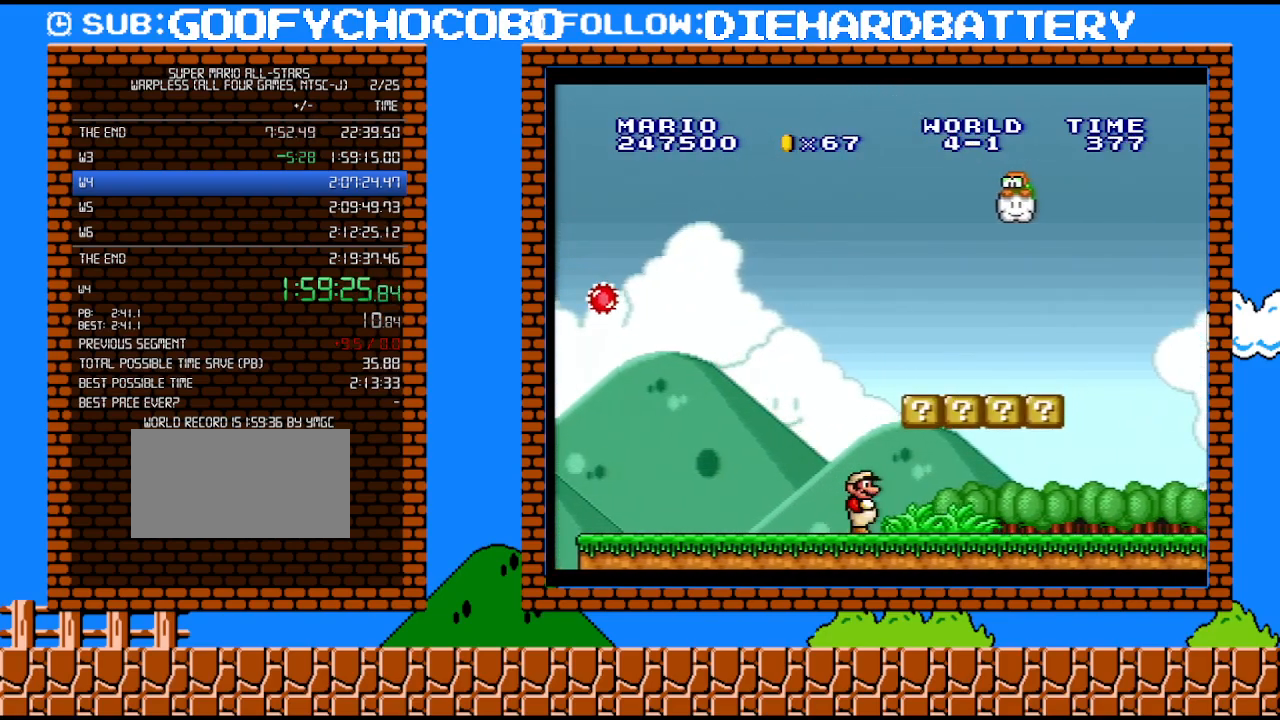
{"buttons": ["B", "Y", "DPAD_RIGHT"], "events": [[67, "B", "down"], [200, "B", "up"], [417, "B", "down"]]}
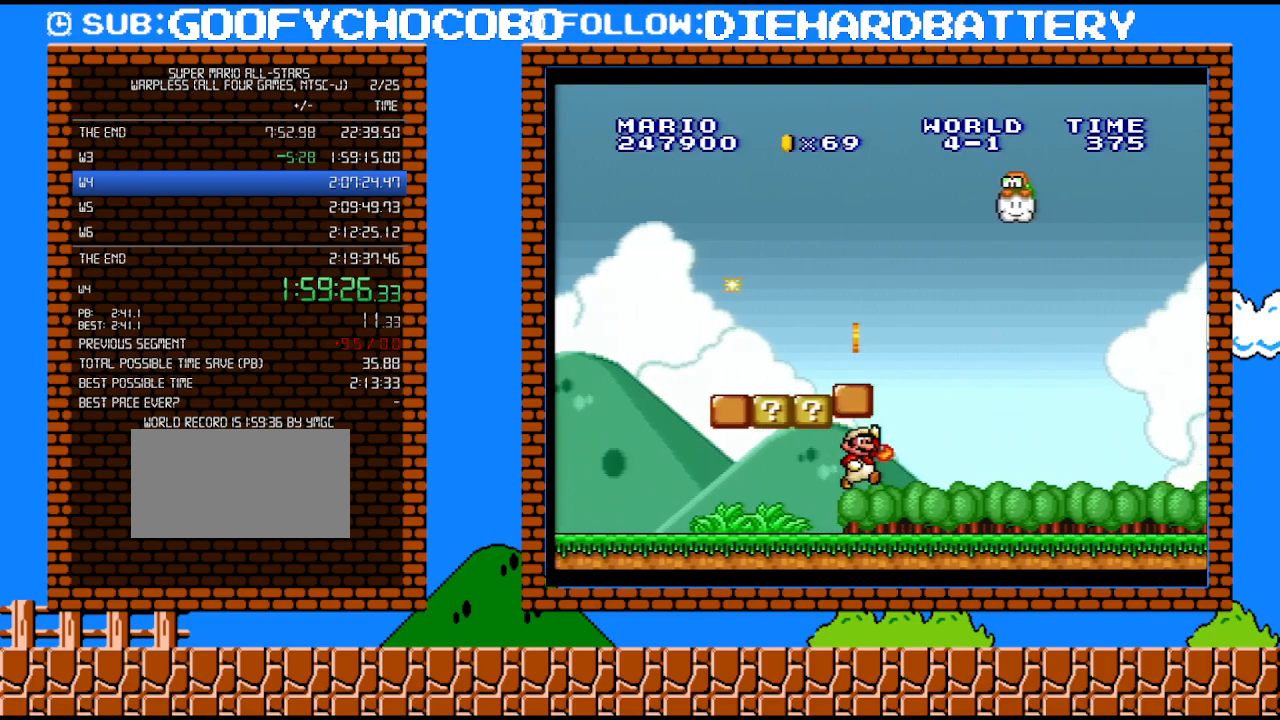
{"buttons": ["Y", "DPAD_RIGHT"], "events": [[50, "B", "up"]]}
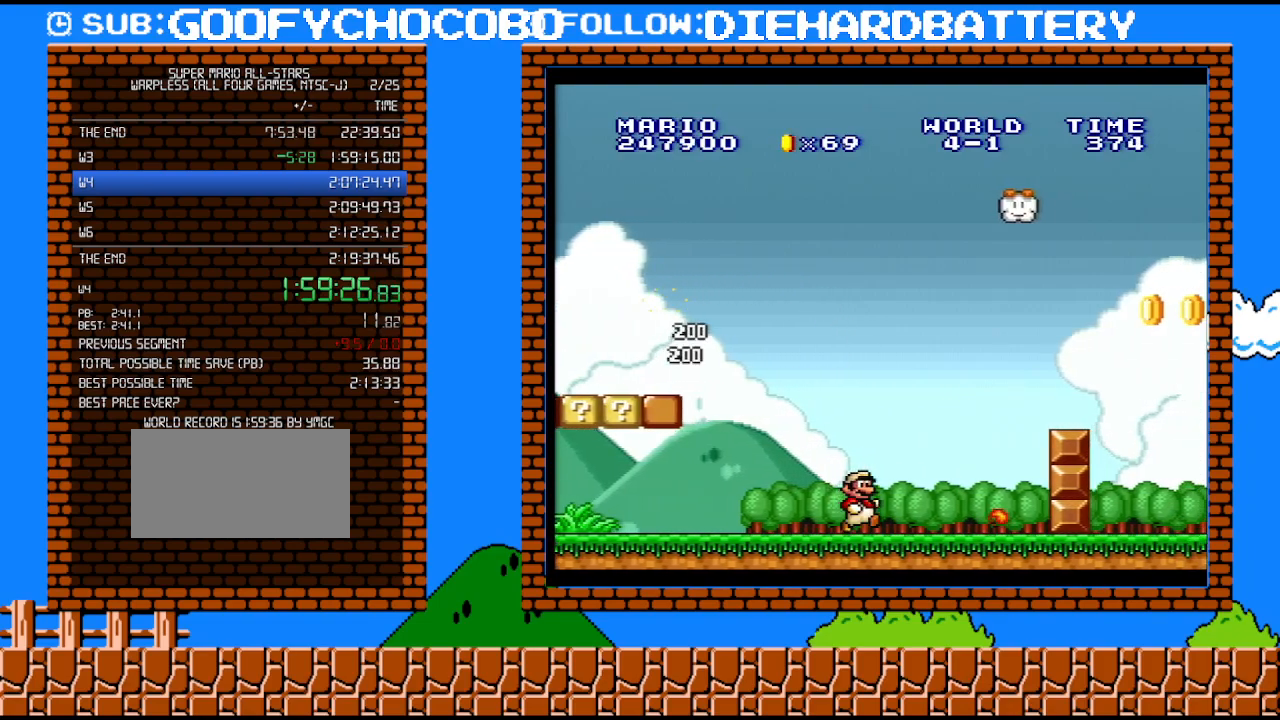
{"buttons": ["Y", "DPAD_UP", "DPAD_RIGHT"], "events": [[133, "DPAD_DOWN", "down"], [167, "B", "down"], [167, "DPAD_RIGHT", "up"], [233, "DPAD_RIGHT", "down"], [300, "DPAD_DOWN", "up"], [417, "B", "up"], [483, "DPAD_UP", "down"]]}
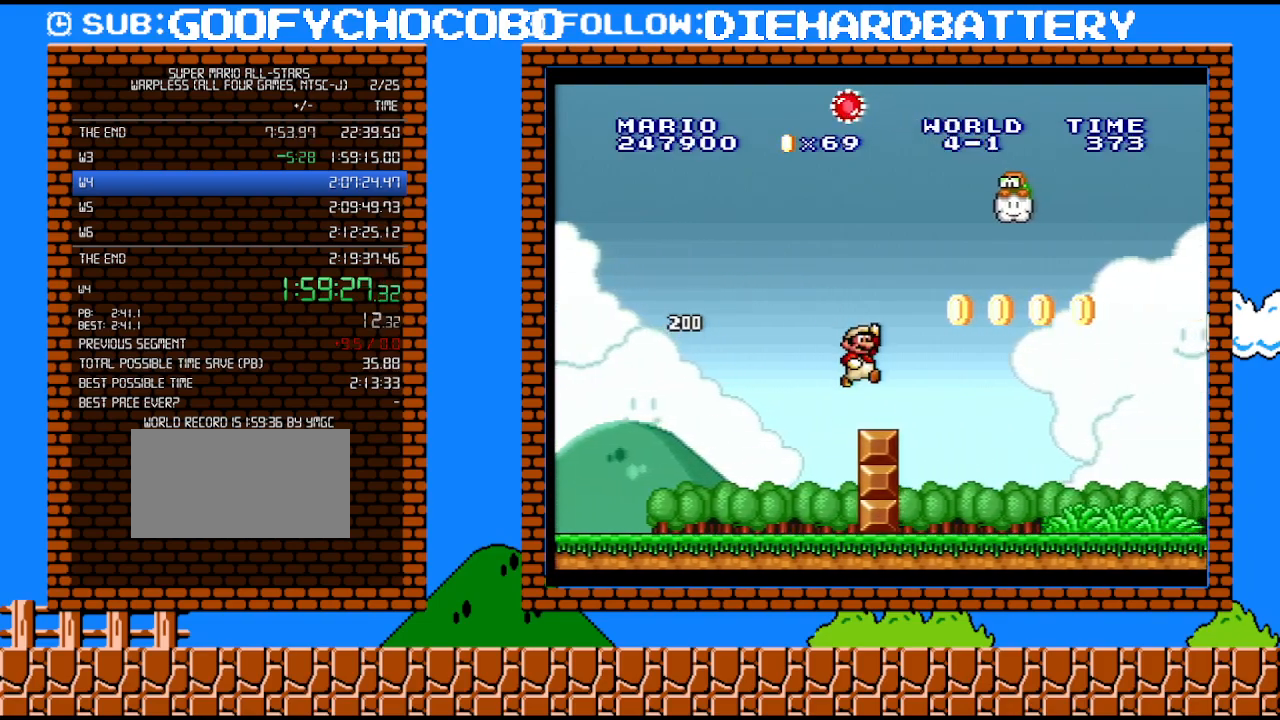
{"buttons": ["Y", "DPAD_RIGHT"], "events": [[167, "DPAD_UP", "up"]]}
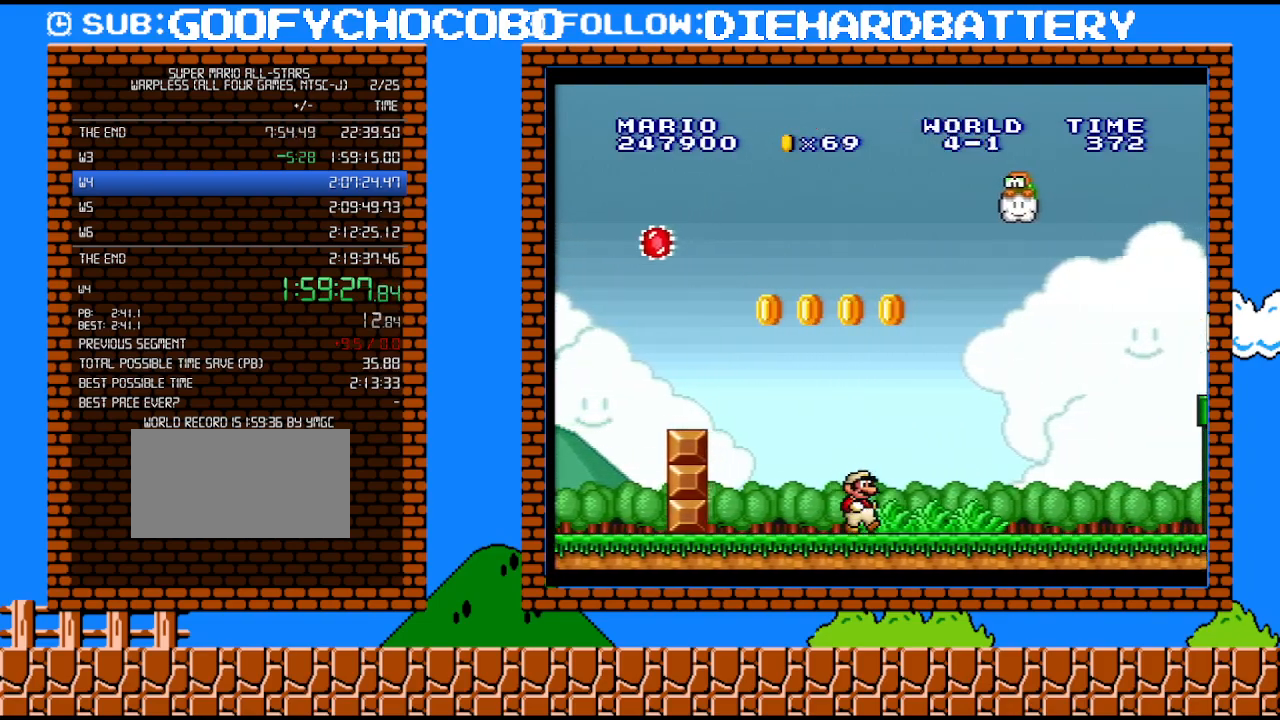
{"buttons": ["Y", "DPAD_RIGHT"], "events": []}